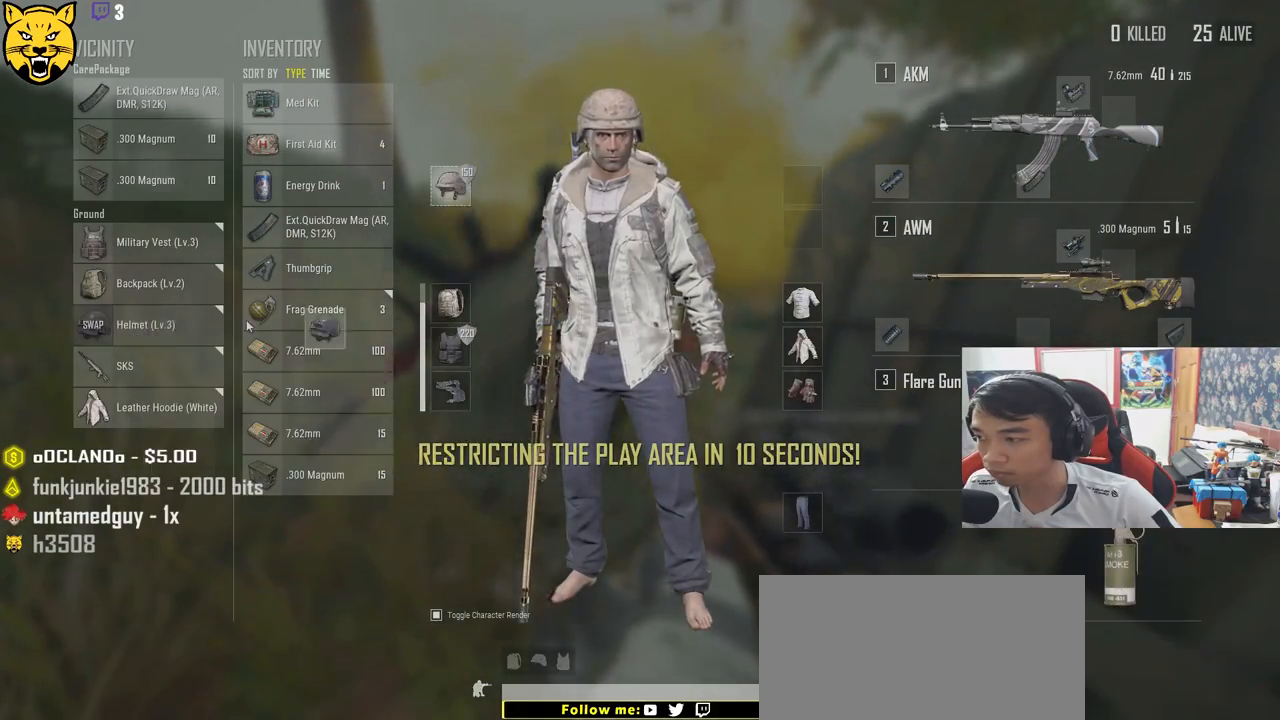
Gameplay with keyboard and mouse; each line is a JSON object with the keys and mouse buttons held at the frame after it. "events" lists presses ("down") and releases ("up") of "a", "c", "ctrl", "d", "e", "f", "q", "r", "s", "shift", "space", "tab", "v", "w", "x", "z", "mouse_left", "mouse_wheel", "mouse_right", "mouse_mb4" and "mouse_mb5" between this image and that frame as [ms after this image, input, new state], when the widget could be followed in between. "mouse_left", "mouse_wheel", "mouse_right", "mouse_mb4", "mouse_mb5" = the "left", "wheel", "right", "mb4", "mb5" buttons of the "mouse" list. No other keys are recorded. "wheel" means that the mouse wheel is clicked or scrolled. Mouse movement is not recorded.
{"keys": ["s"], "mouse": [], "events": [[67, "mouse_left", "up"], [267, "s", "down"], [350, "tab", "down"], [450, "tab", "up"]]}
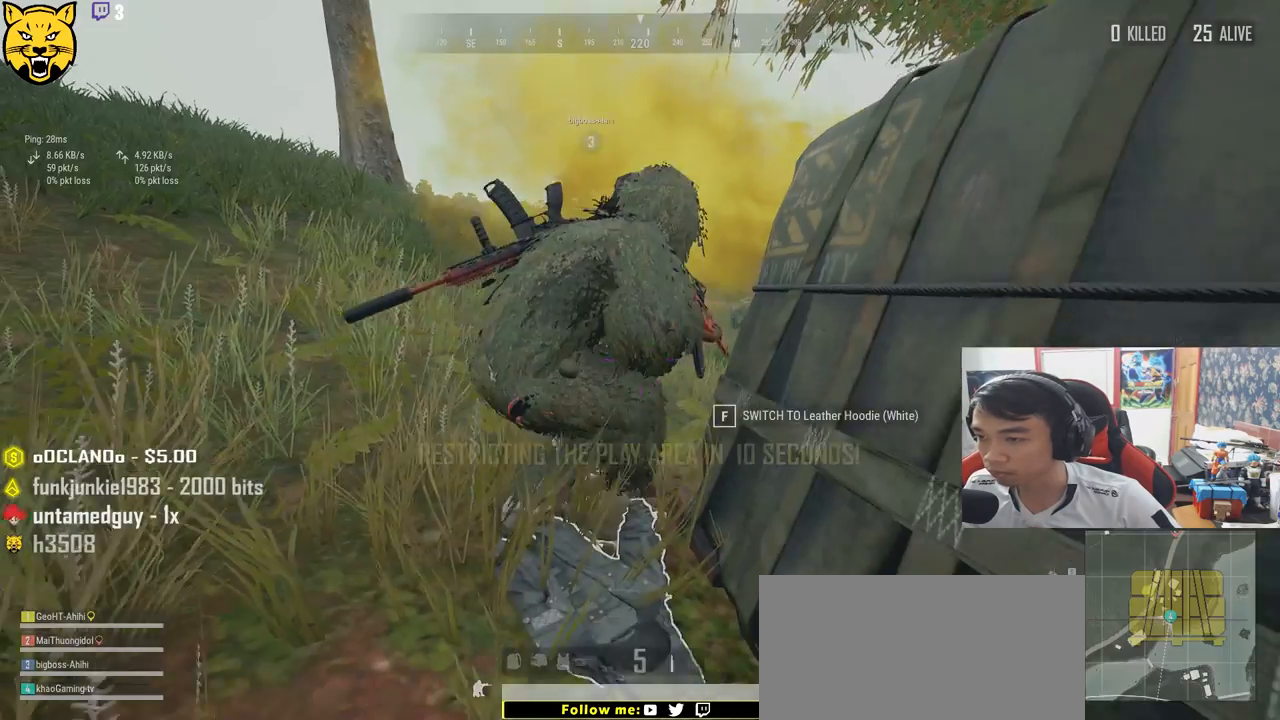
{"keys": ["d", "w"], "mouse": [], "events": [[184, "d", "down"], [234, "s", "up"], [367, "w", "down"]]}
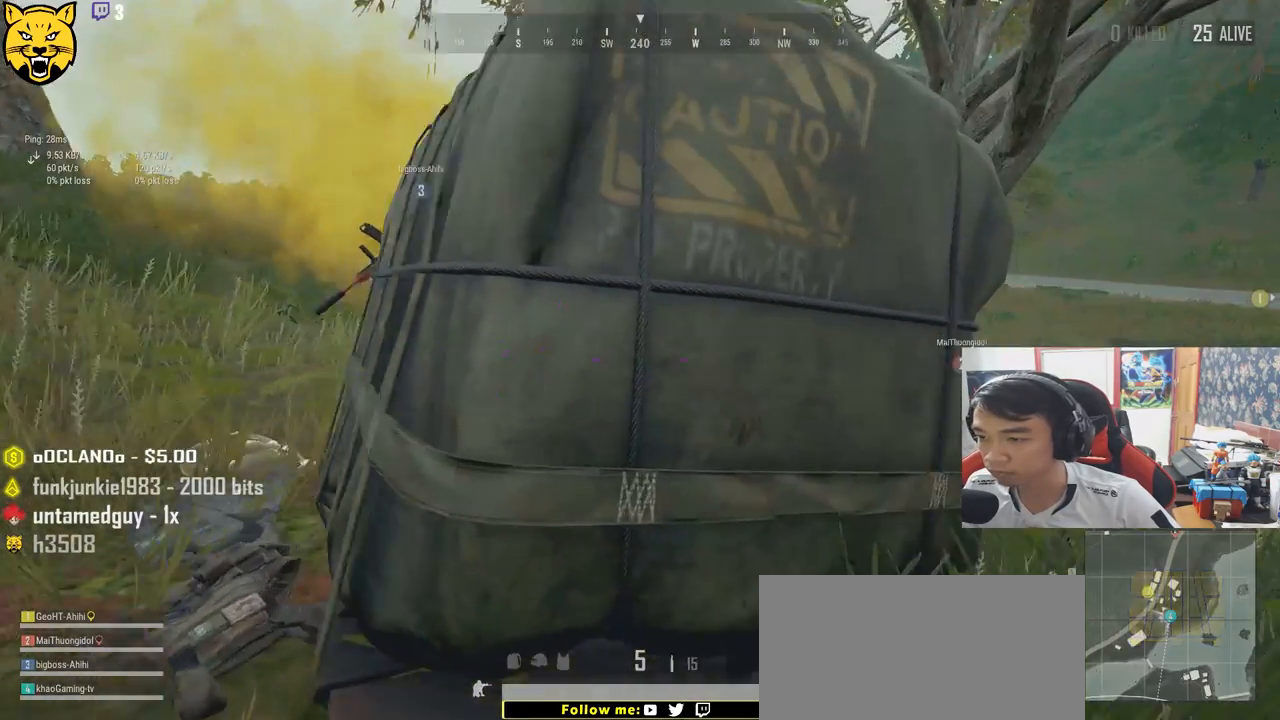
{"keys": ["a", "s"], "mouse": [], "events": [[100, "tab", "down"], [184, "tab", "up"], [217, "d", "up"], [284, "w", "up"], [350, "a", "down"], [500, "s", "down"]]}
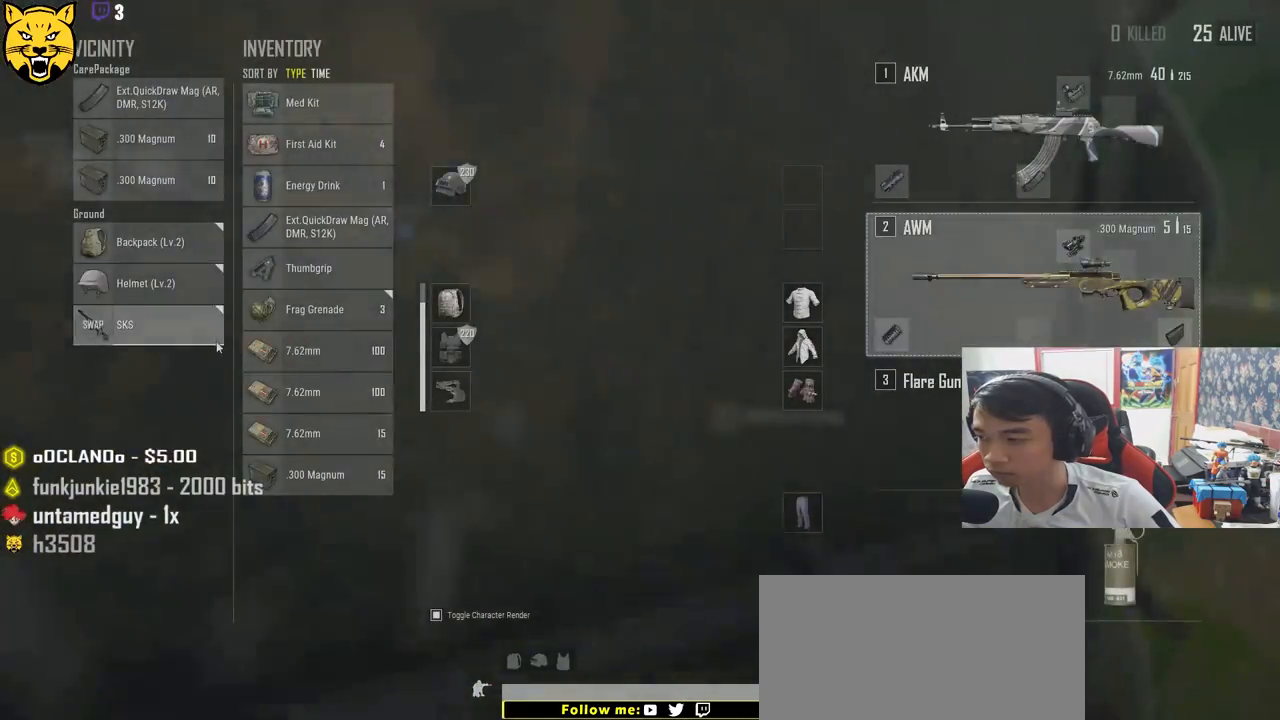
{"keys": ["w"], "mouse": [], "events": [[34, "a", "up"], [167, "s", "up"], [500, "w", "down"]]}
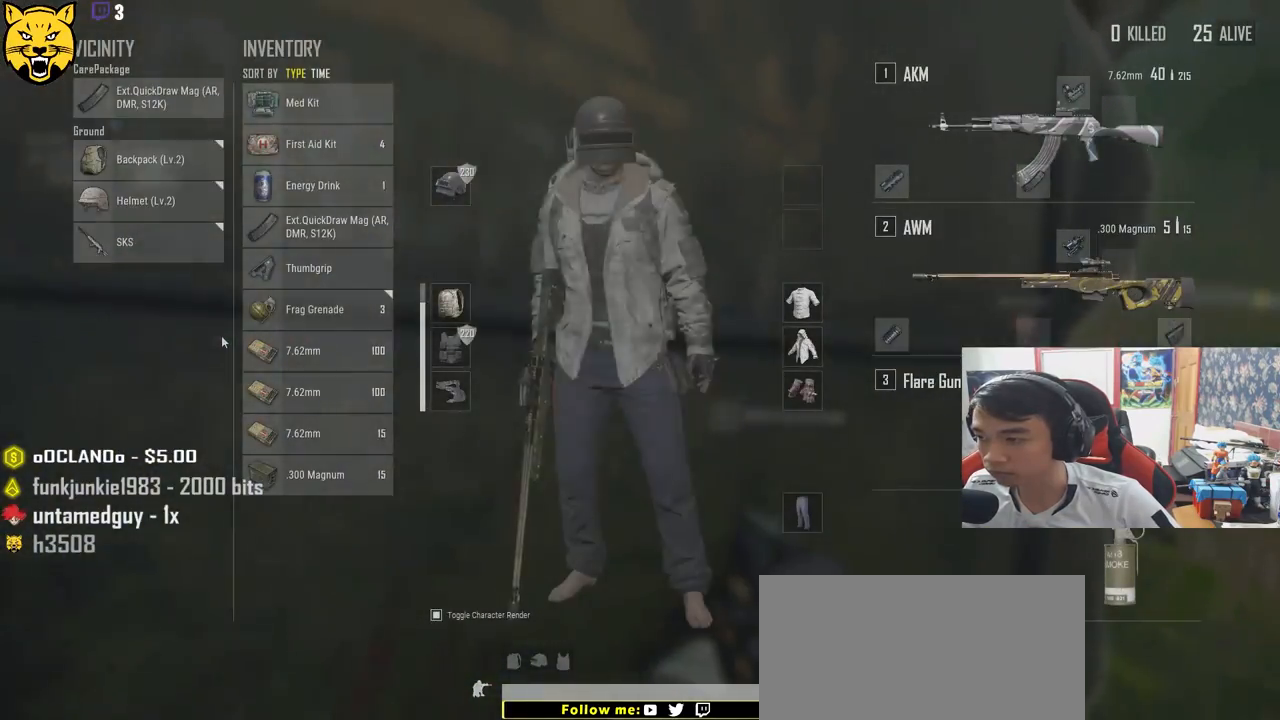
{"keys": ["s"], "mouse": [], "events": [[250, "w", "up"], [484, "s", "down"]]}
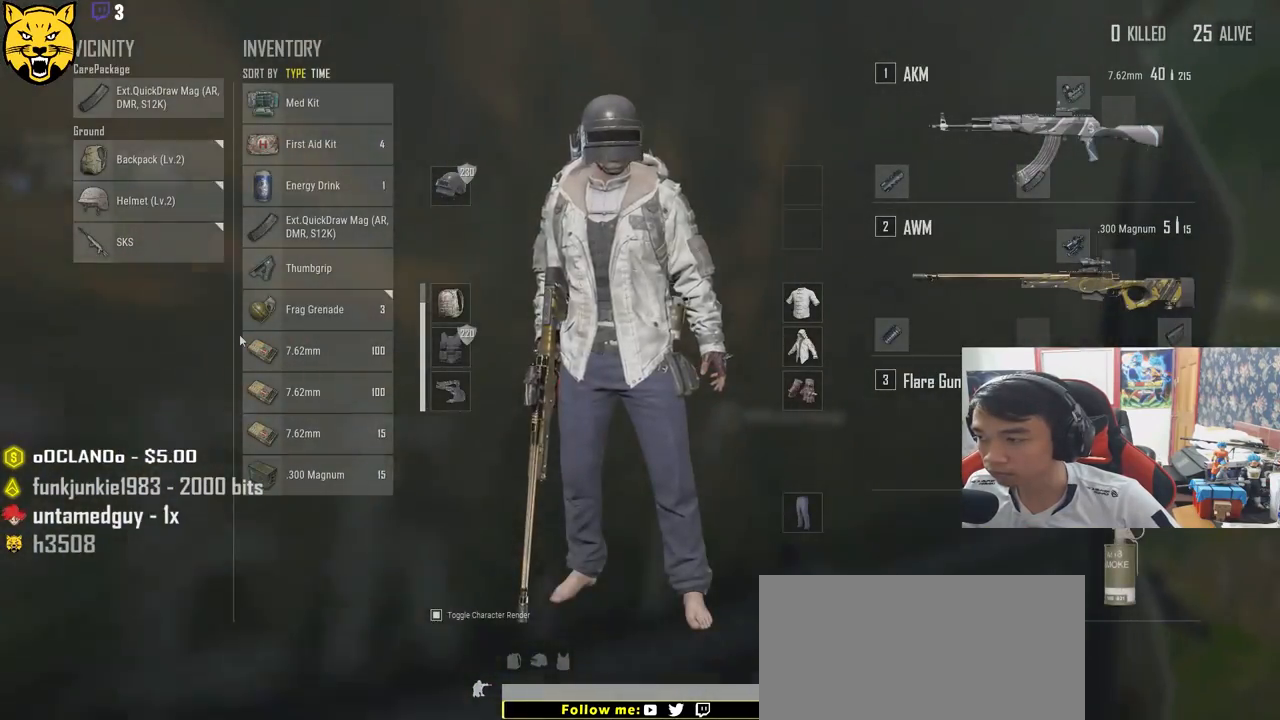
{"keys": [], "mouse": [], "events": [[100, "s", "up"]]}
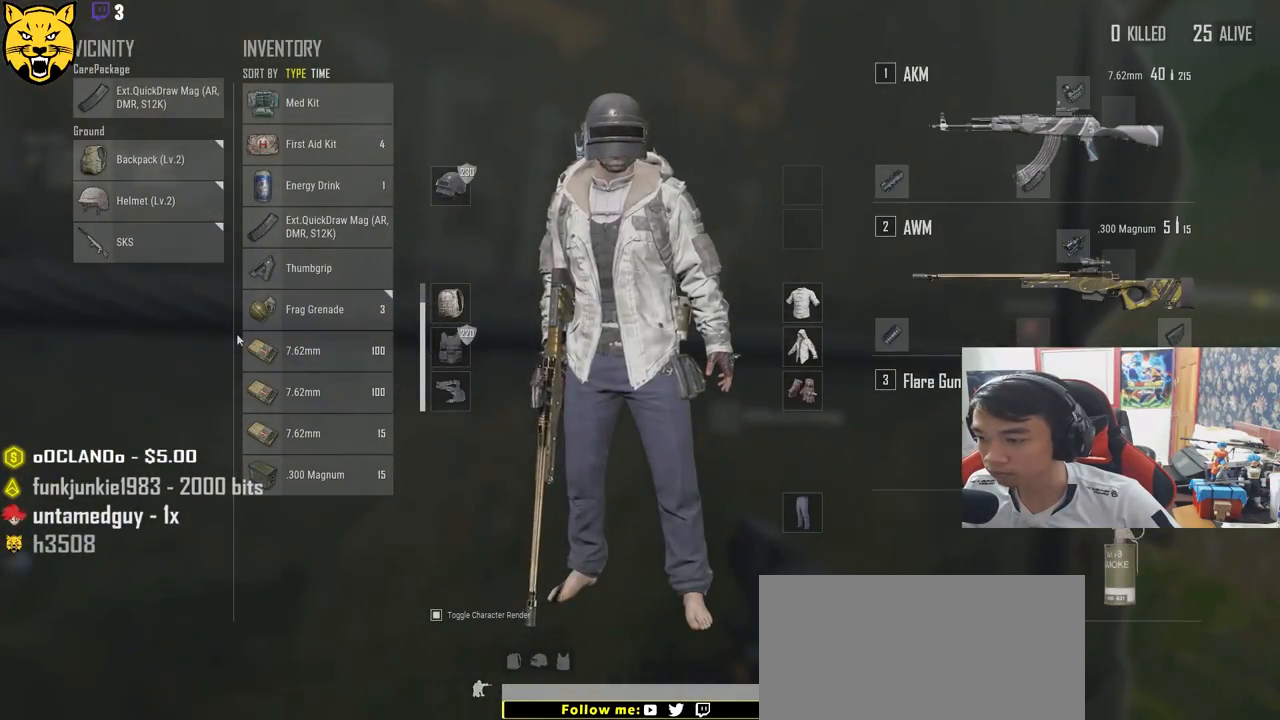
{"keys": ["s"], "mouse": [], "events": [[467, "s", "down"]]}
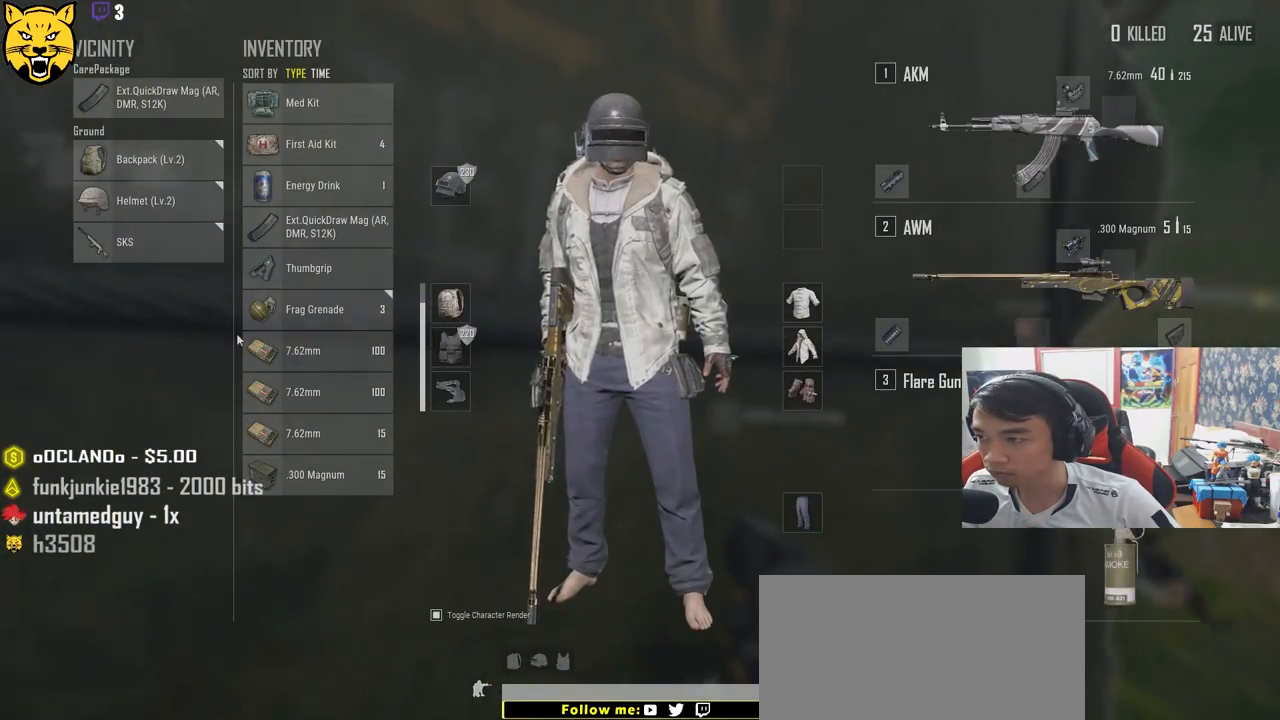
{"keys": ["s"], "mouse": [], "events": [[100, "tab", "down"], [217, "tab", "up"], [317, "r", "down"], [400, "r", "up"]]}
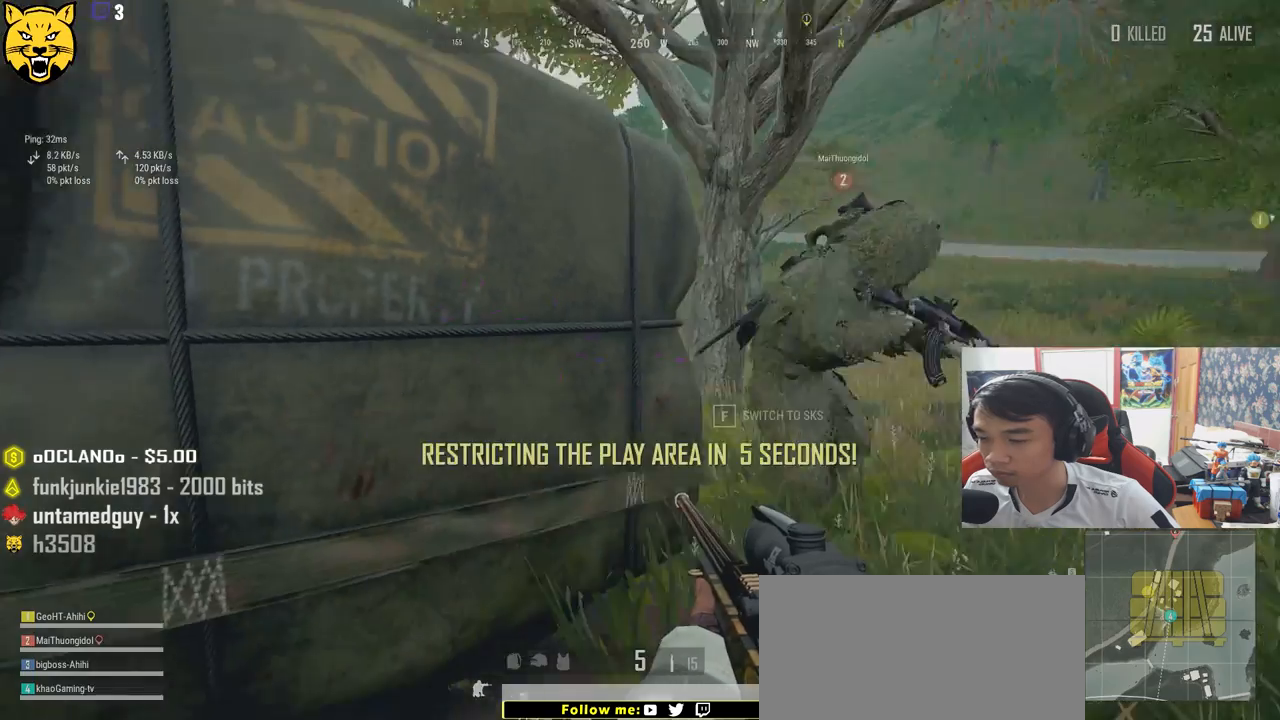
{"keys": ["w"], "mouse": []}
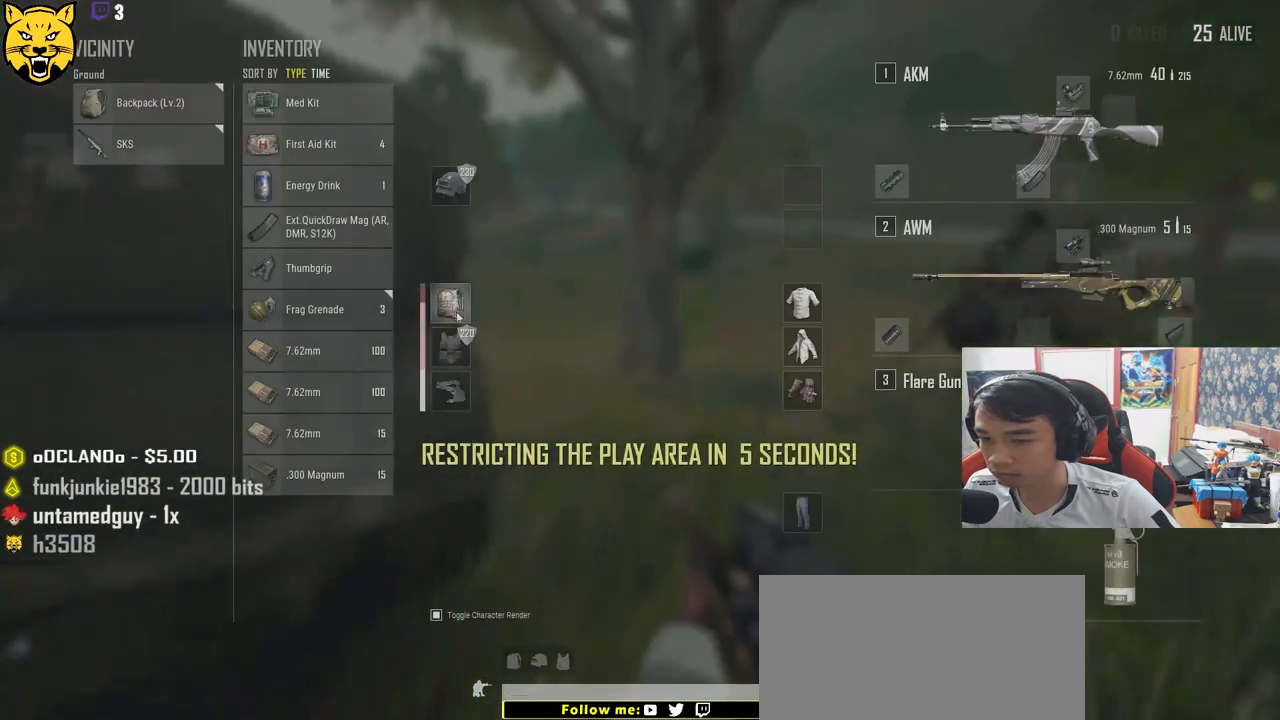
{"keys": ["s"], "mouse": [], "events": [[84, "a", "down"], [117, "w", "up"], [350, "s", "down"], [484, "a", "up"]]}
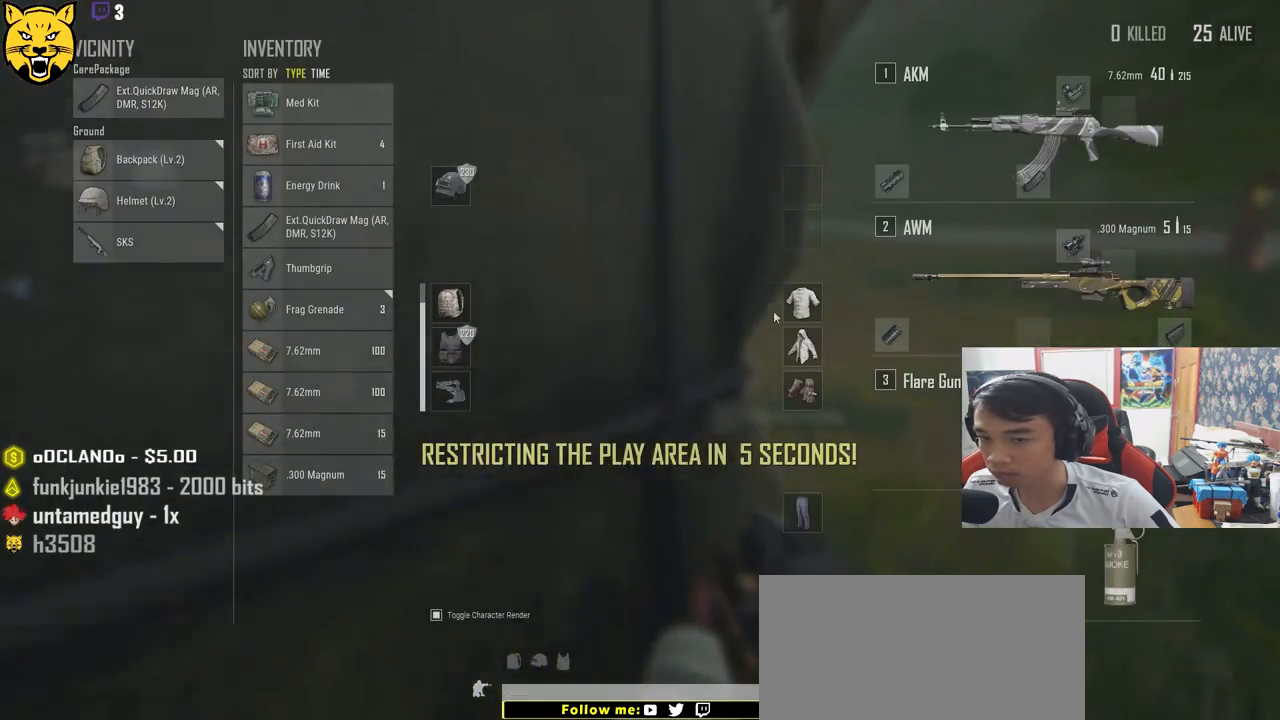
{"keys": ["a"], "mouse": [], "events": [[34, "d", "down"], [100, "s", "up"], [267, "w", "down"], [350, "d", "up"], [384, "a", "down"], [400, "w", "up"]]}
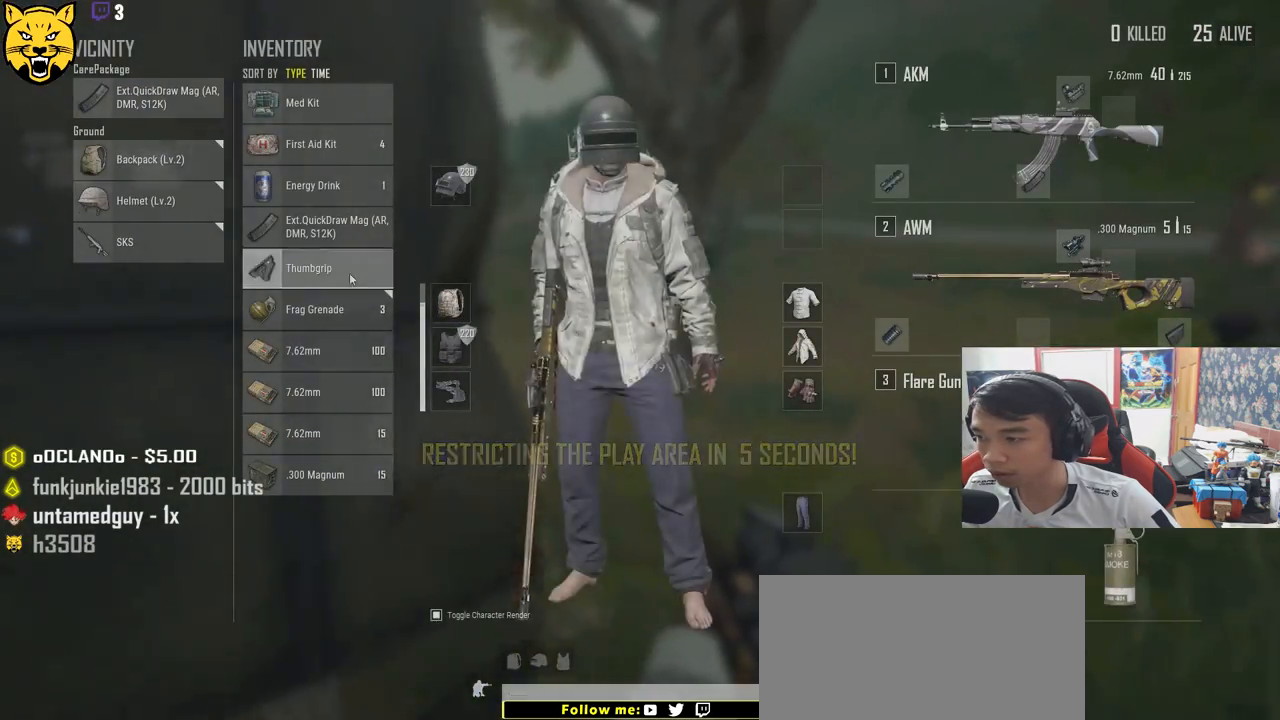
{"keys": [], "mouse": ["left"], "events": [[117, "a", "up"], [500, "mouse_left", "down"]]}
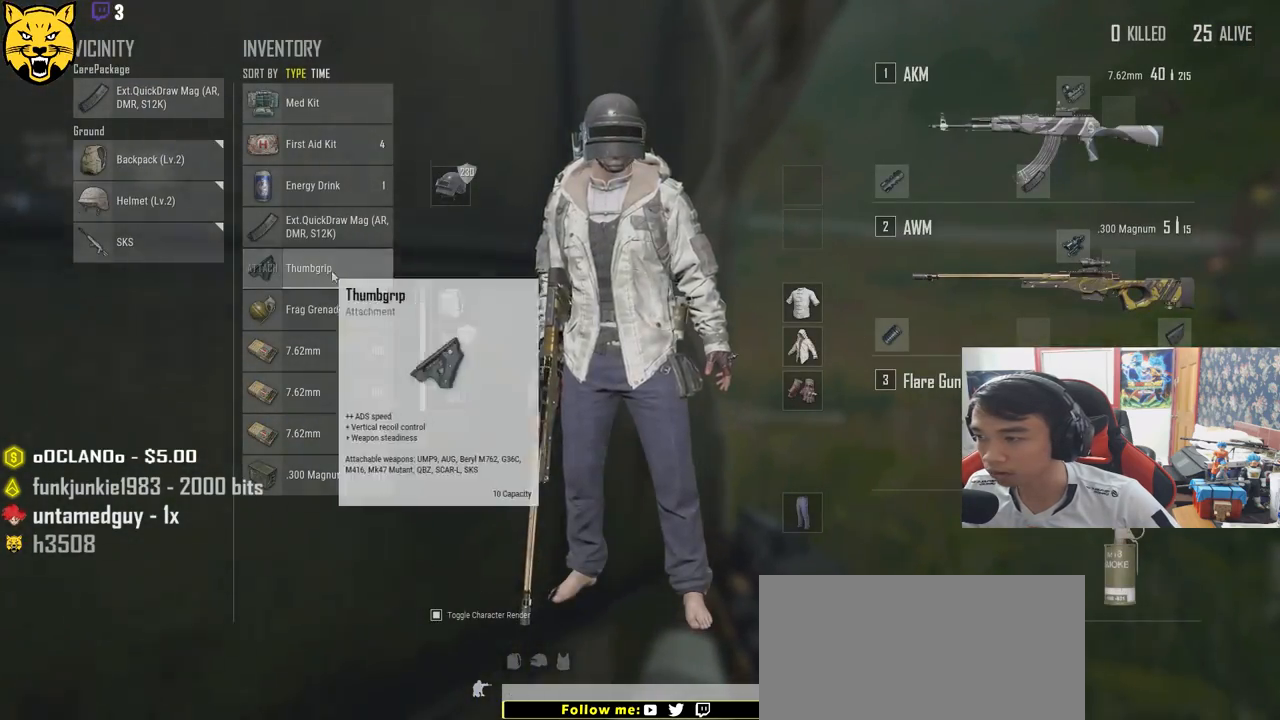
{"keys": [], "mouse": ["left"], "events": [[167, "mouse_left", "up"], [417, "mouse_left", "down"]]}
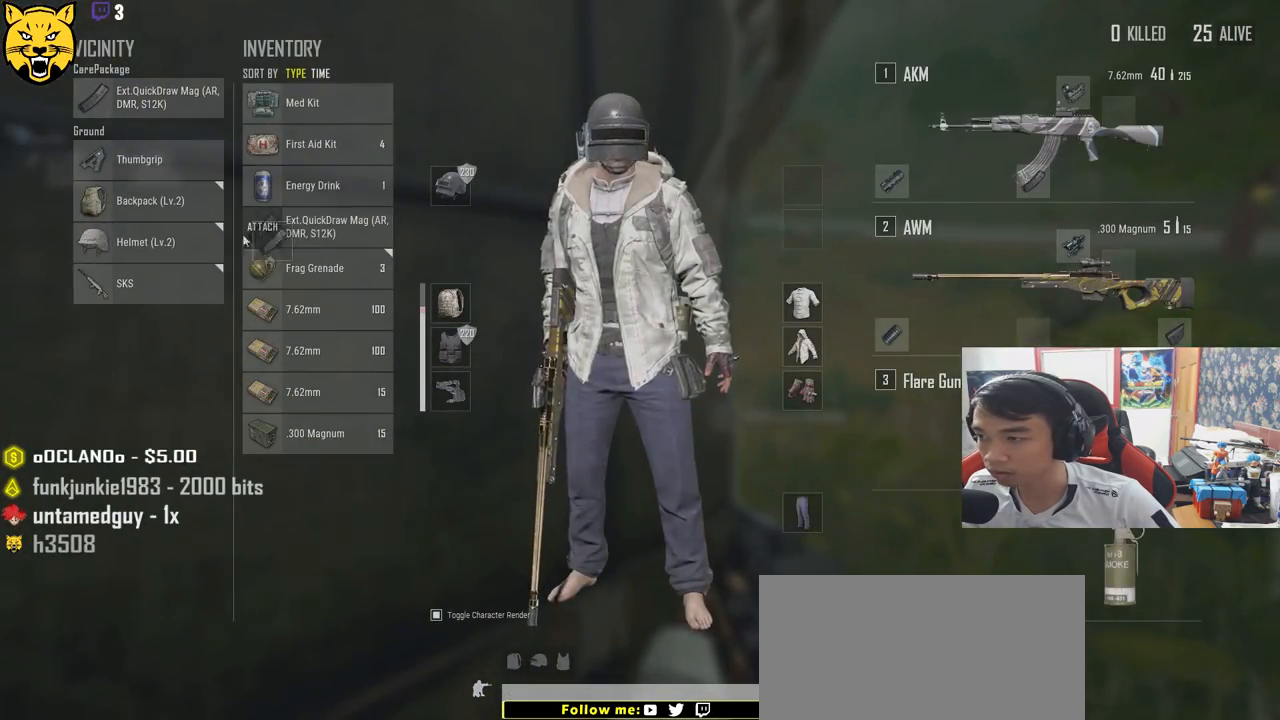
{"keys": ["s", "tab"], "mouse": [], "events": [[67, "mouse_left", "up"], [417, "s", "down"], [500, "tab", "down"]]}
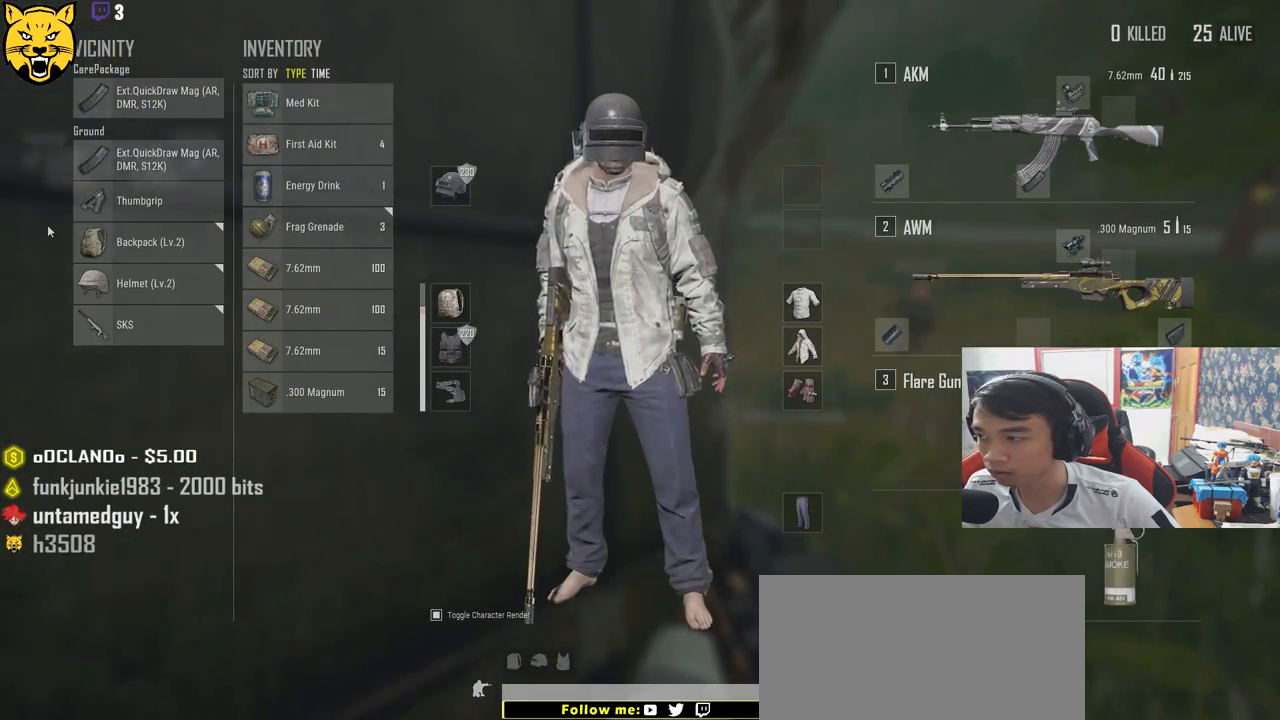
{"keys": ["s"], "mouse": [], "events": [[84, "tab", "up"], [217, "ctrl", "down"], [317, "ctrl", "up"]]}
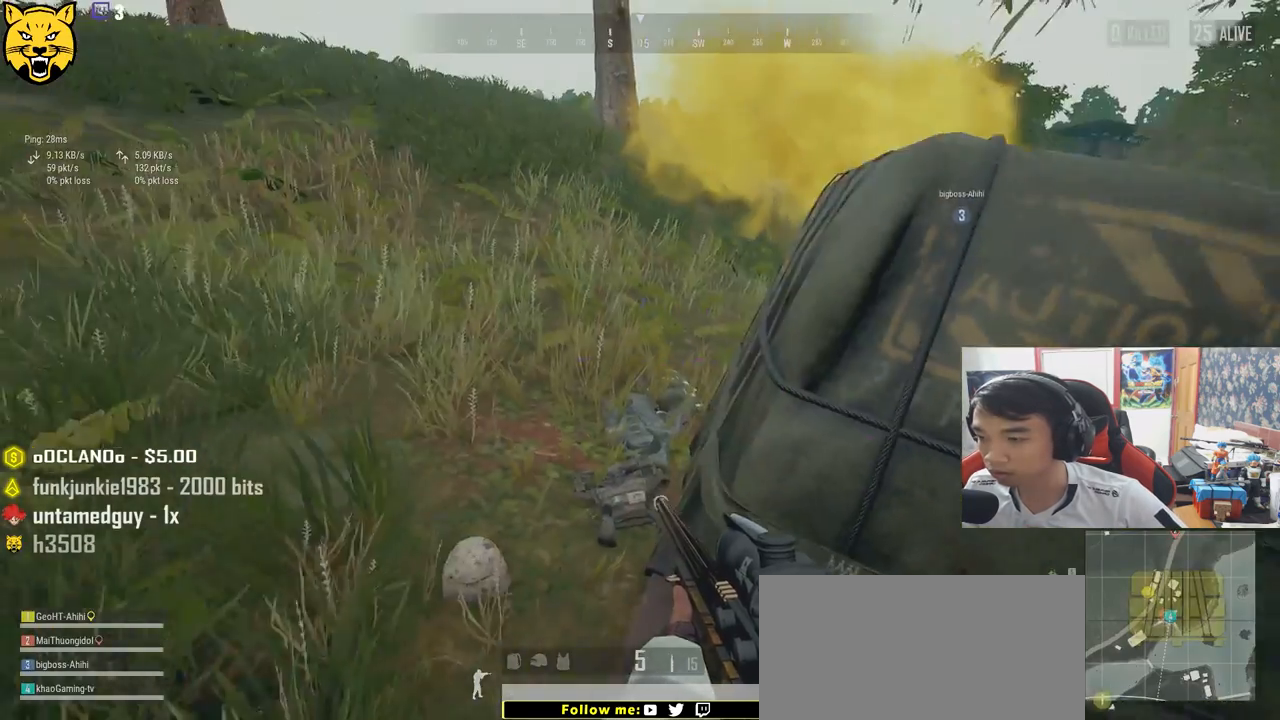
{"keys": ["a"], "mouse": [], "events": [[317, "a", "down"], [417, "s", "up"]]}
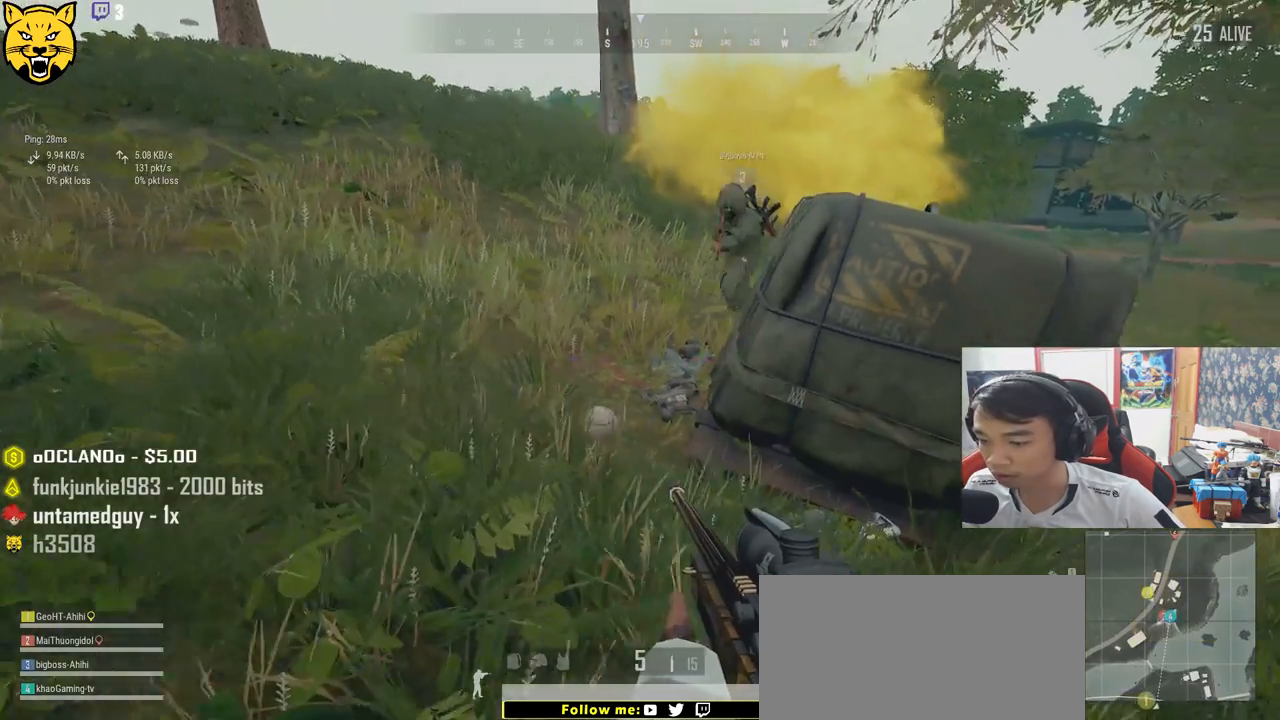
{"keys": ["w"], "mouse": [], "events": [[84, "w", "down"], [167, "a", "up"]]}
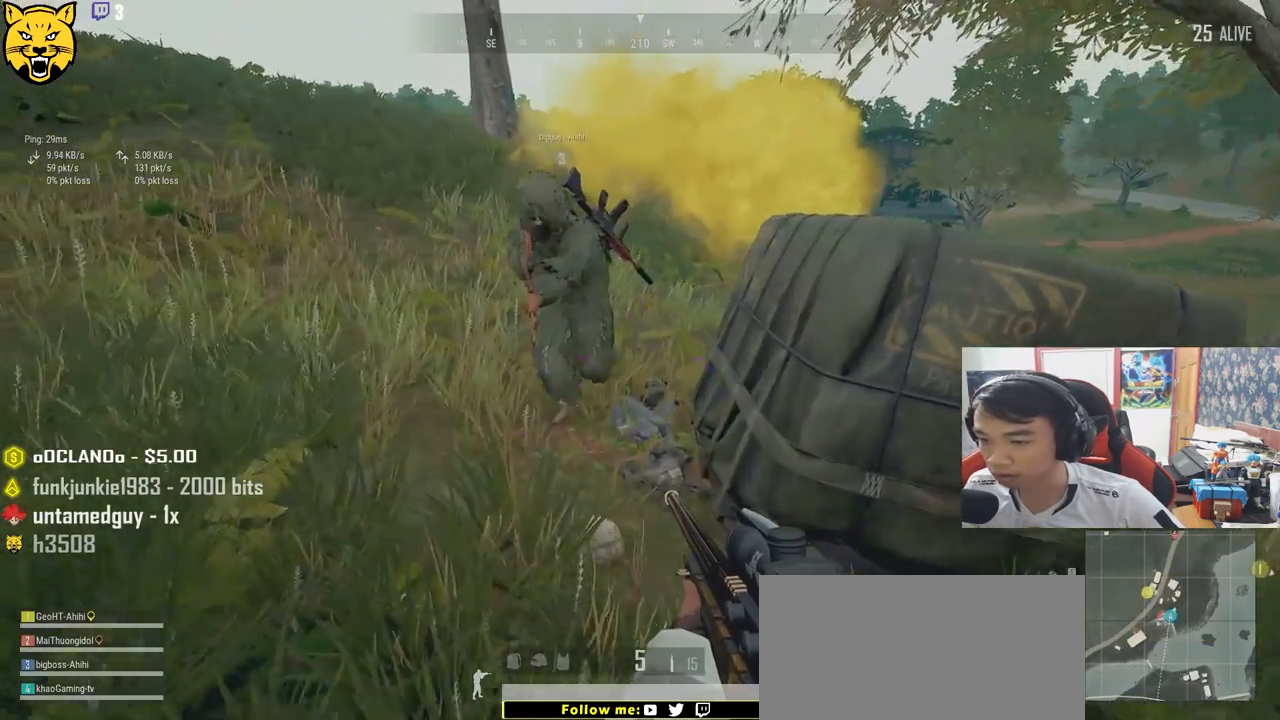
{"keys": [], "mouse": [], "events": [[200, "tab", "down"], [284, "tab", "up"], [450, "w", "up"]]}
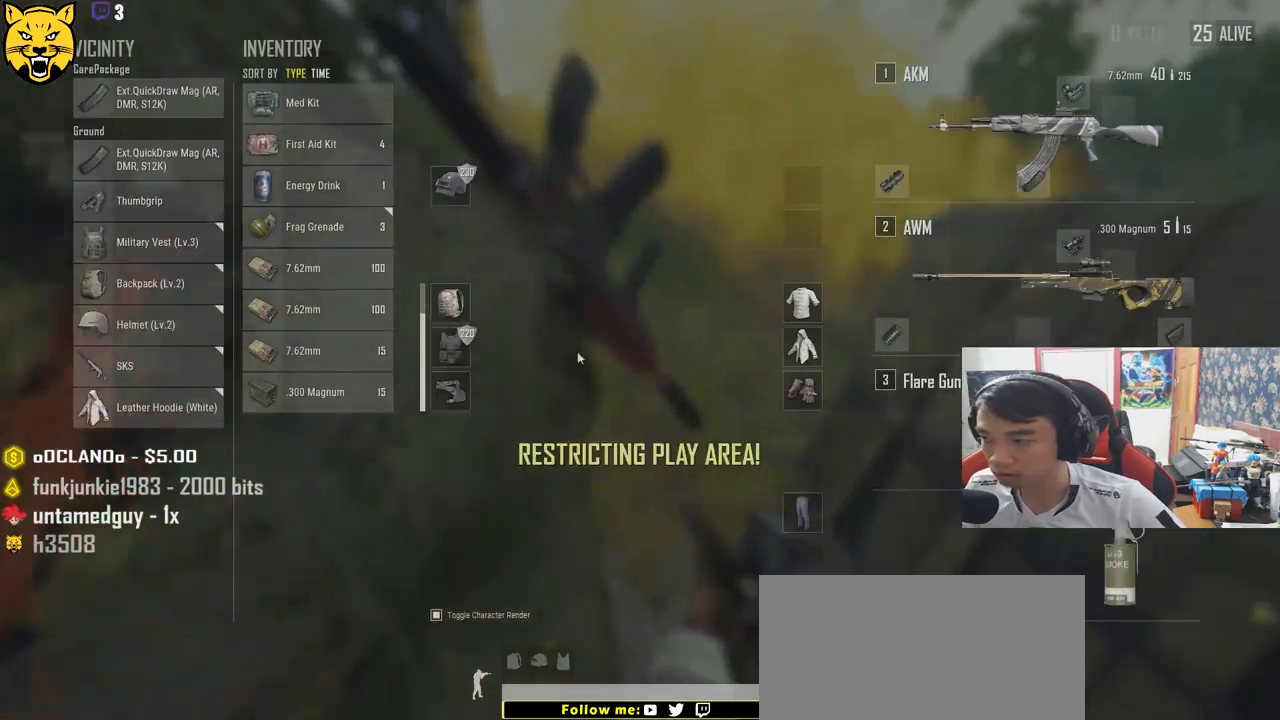
{"keys": [], "mouse": ["left"], "events": [[484, "mouse_left", "down"]]}
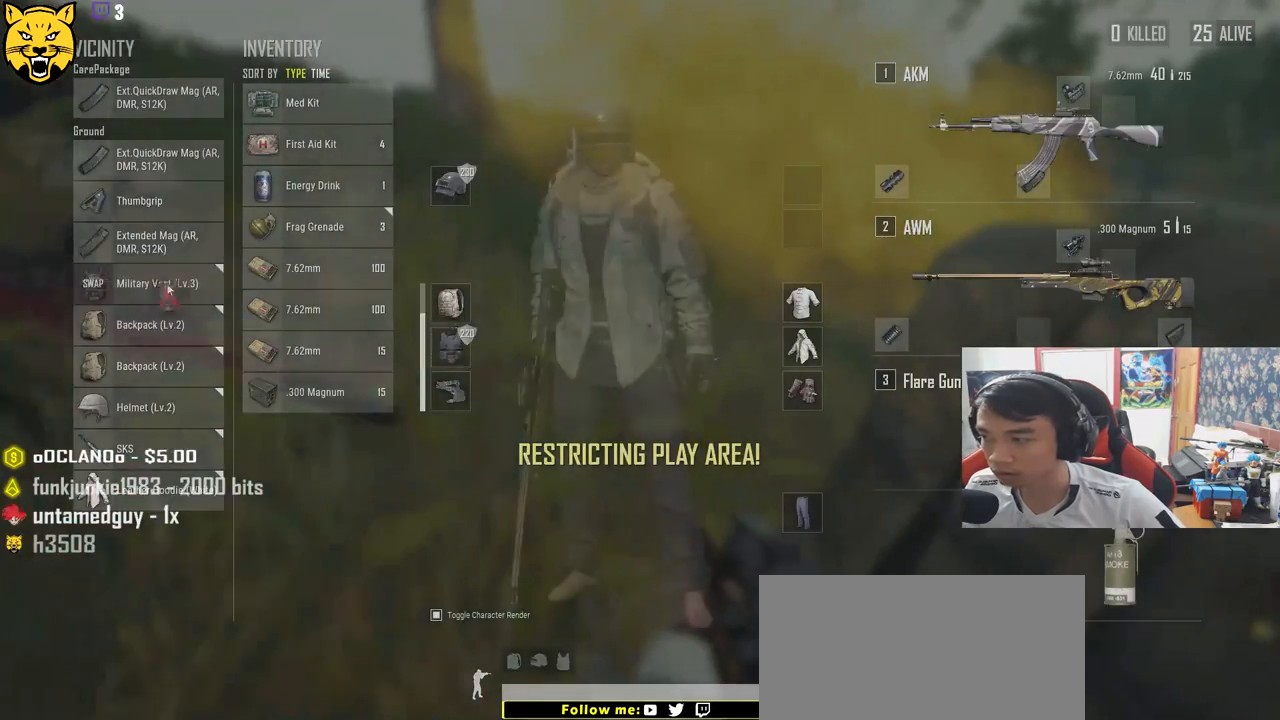
{"keys": ["d"], "mouse": [], "events": [[100, "mouse_left", "up"], [117, "s", "down"], [200, "tab", "down"], [317, "tab", "up"], [350, "d", "down"], [434, "s", "up"]]}
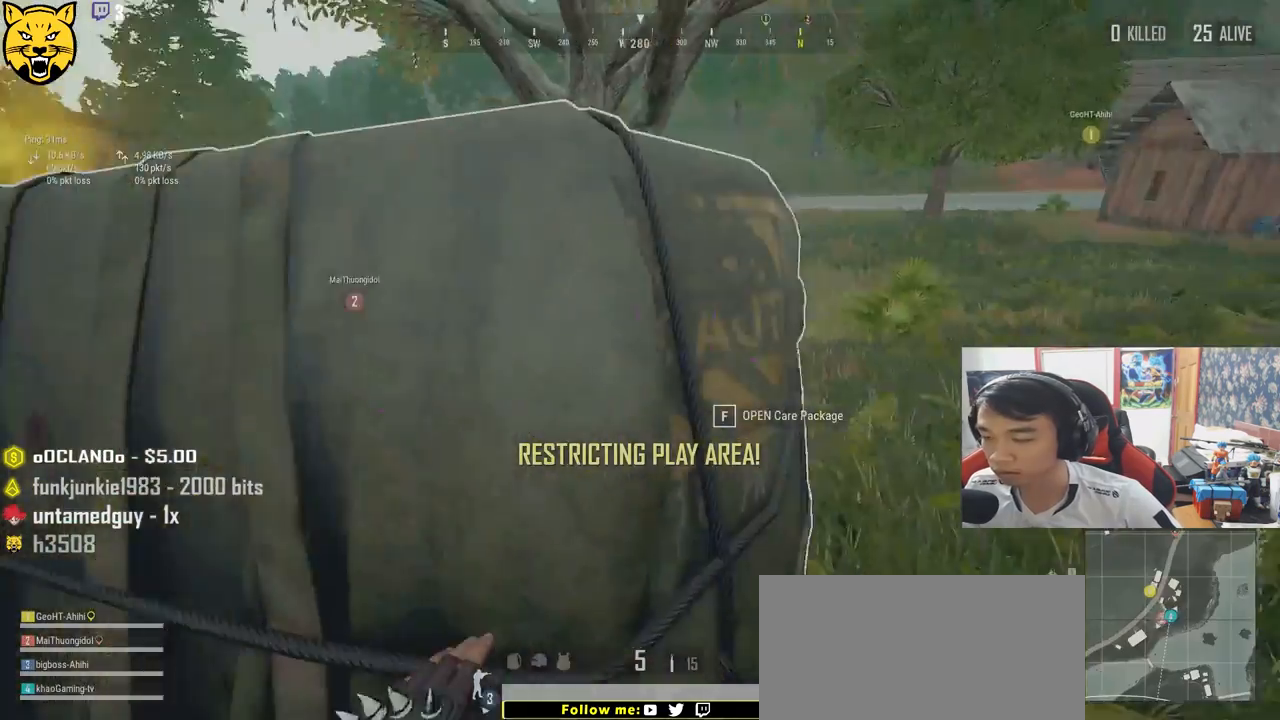
{"keys": [], "mouse": [], "events": [[134, "w", "down"], [200, "tab", "down"], [267, "d", "up"], [284, "tab", "up"], [350, "w", "up"]]}
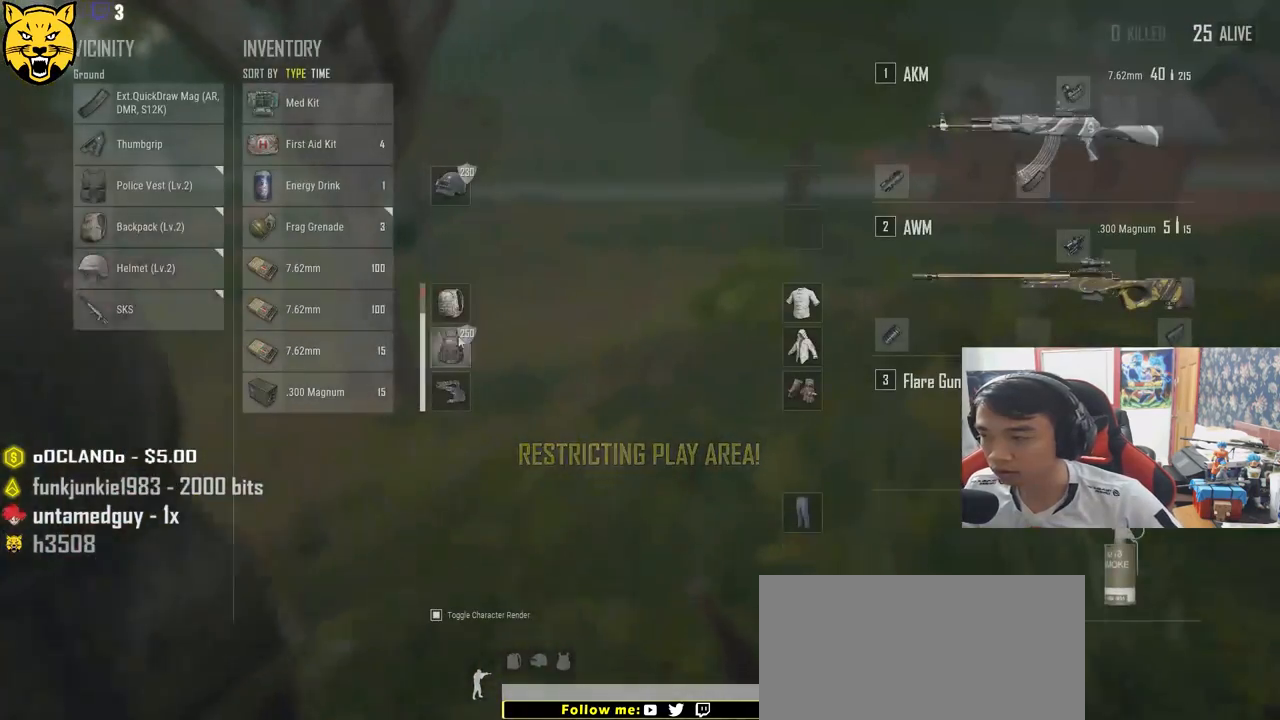
{"keys": [], "mouse": [], "events": []}
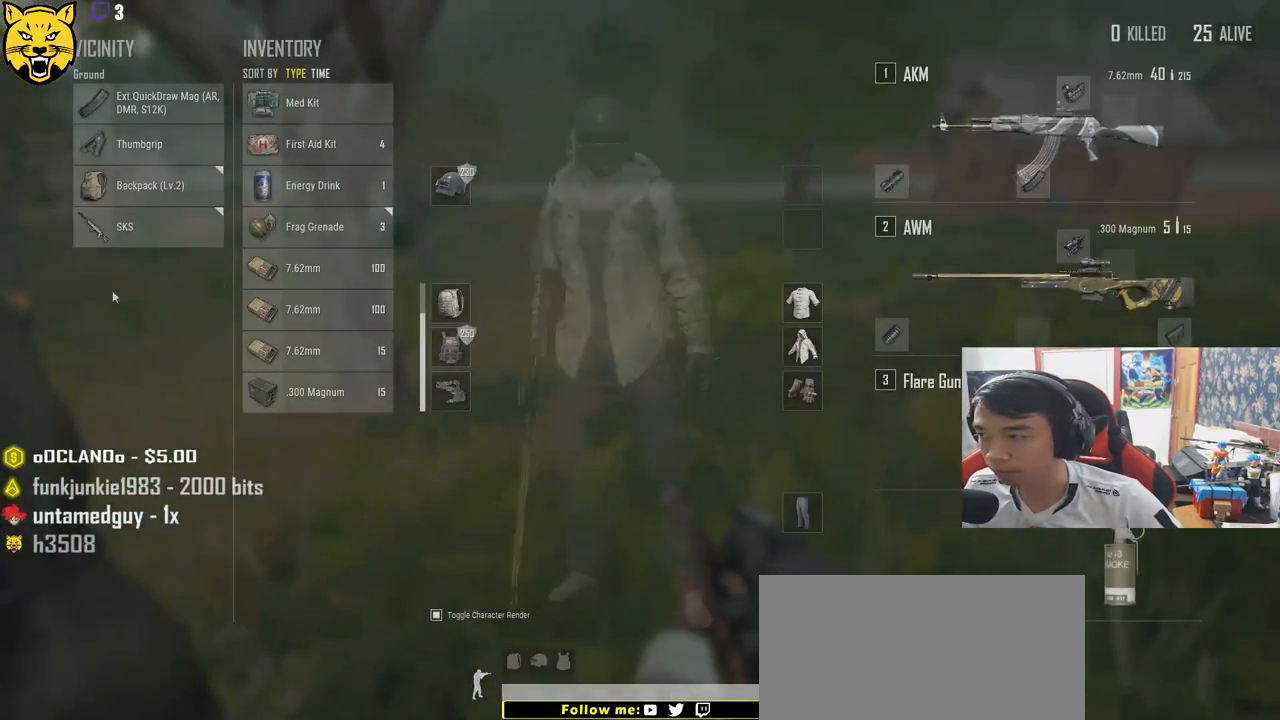
{"keys": [], "mouse": [], "events": [[384, "ctrl", "down"], [417, "ctrl", "up"]]}
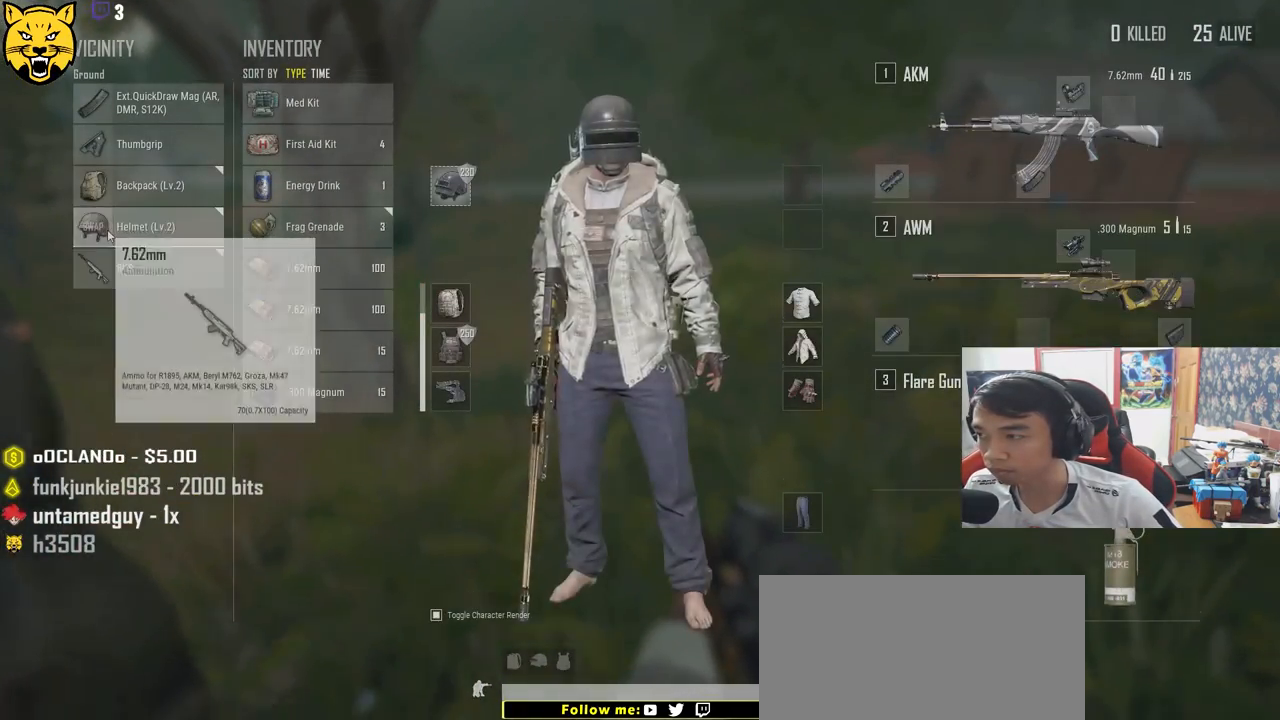
{"keys": [], "mouse": [], "events": [[350, "tab", "down"], [434, "tab", "up"]]}
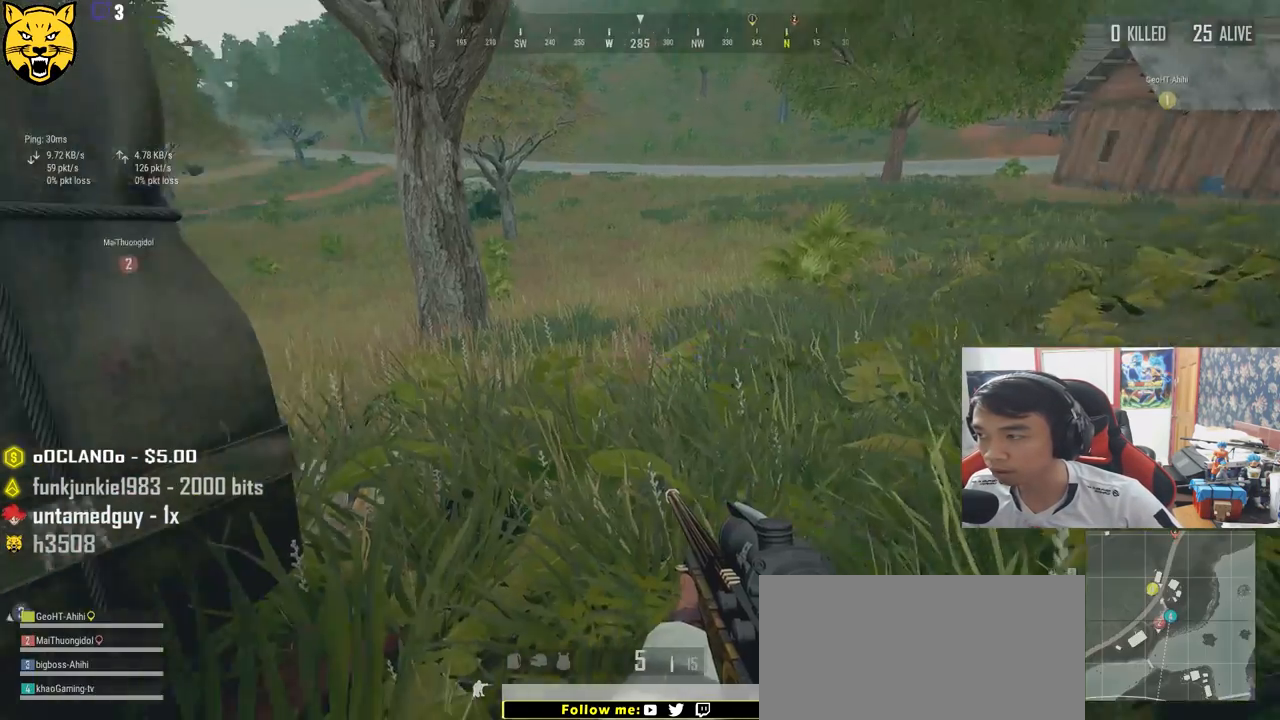
{"keys": ["w"], "mouse": [], "events": [[184, "a", "down"], [350, "w", "down"], [400, "a", "up"]]}
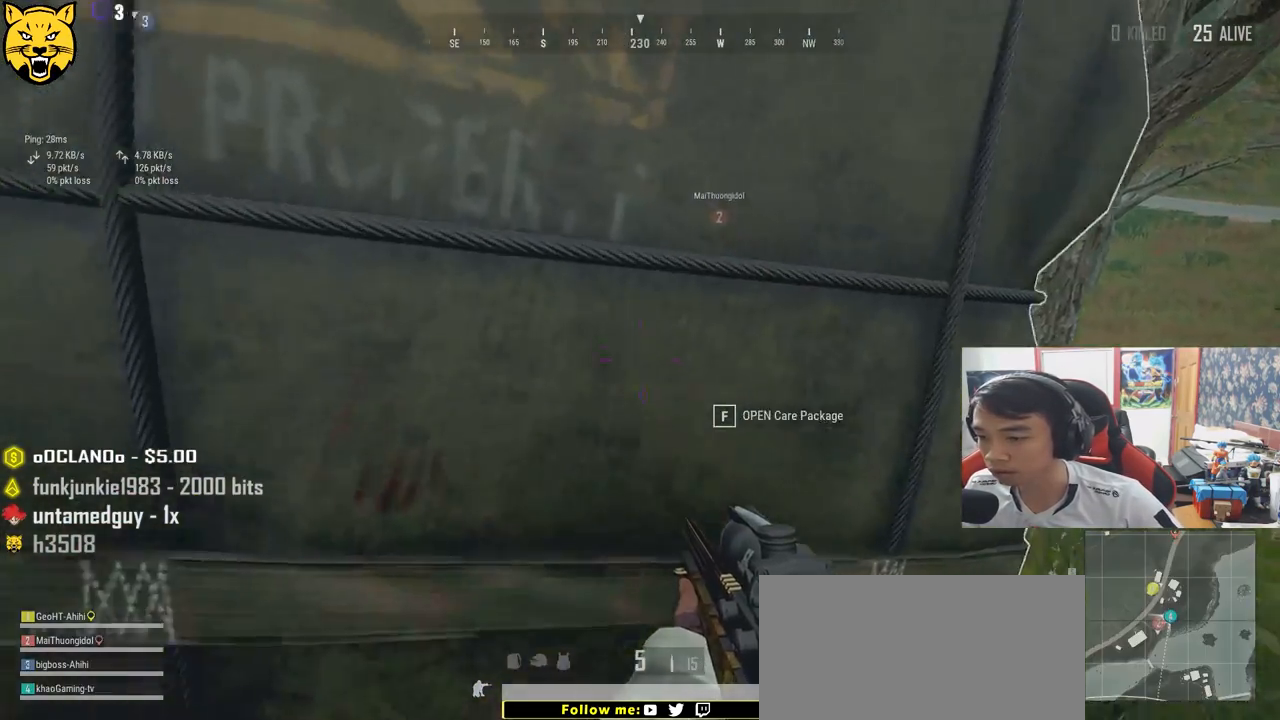
{"keys": ["a"], "mouse": [], "events": [[34, "tab", "down"], [100, "tab", "up"], [134, "w", "up"], [267, "a", "down"]]}
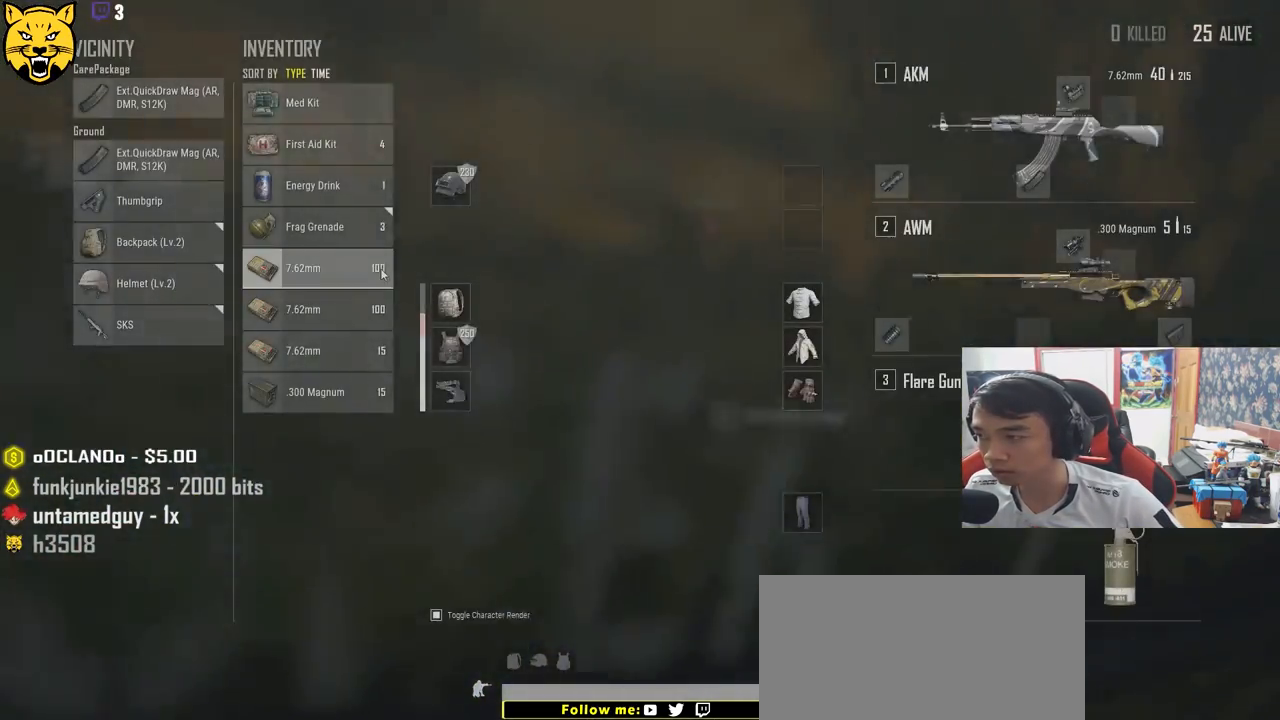
{"keys": [], "mouse": [], "events": [[384, "a", "up"]]}
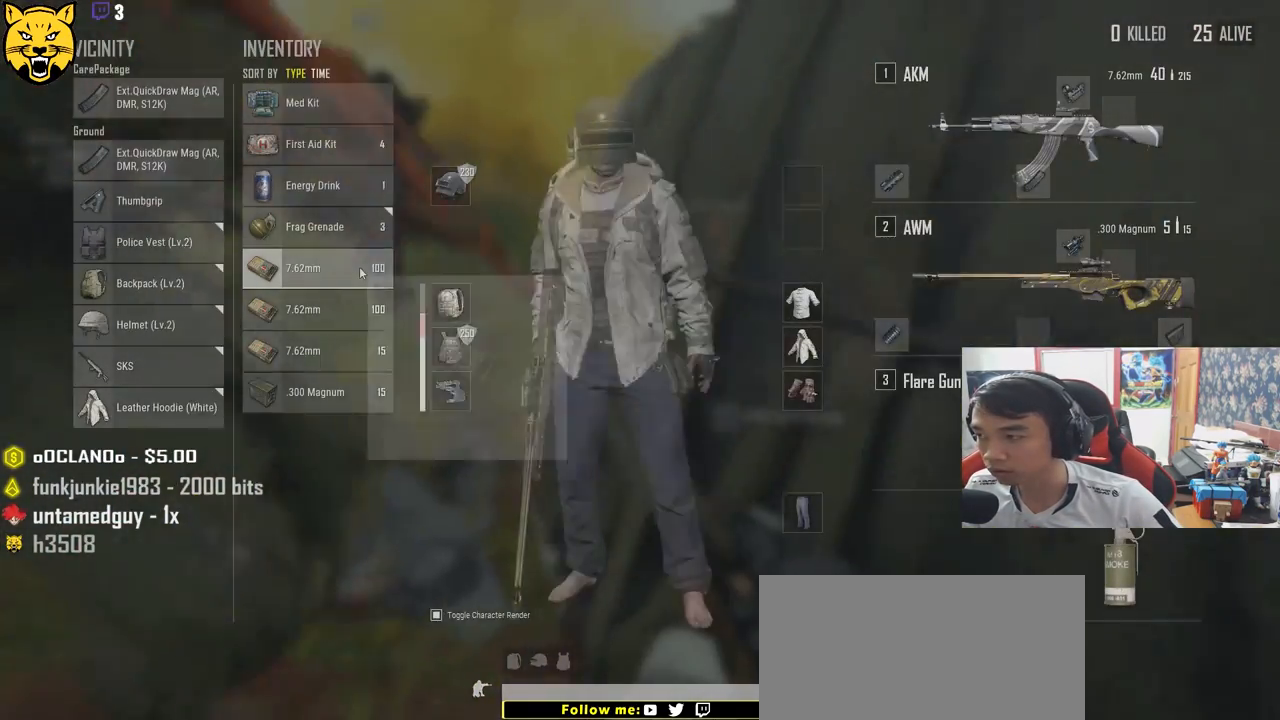
{"keys": ["d", "s", "tab"], "mouse": [], "events": [[317, "s", "down"], [417, "tab", "down"], [500, "d", "down"]]}
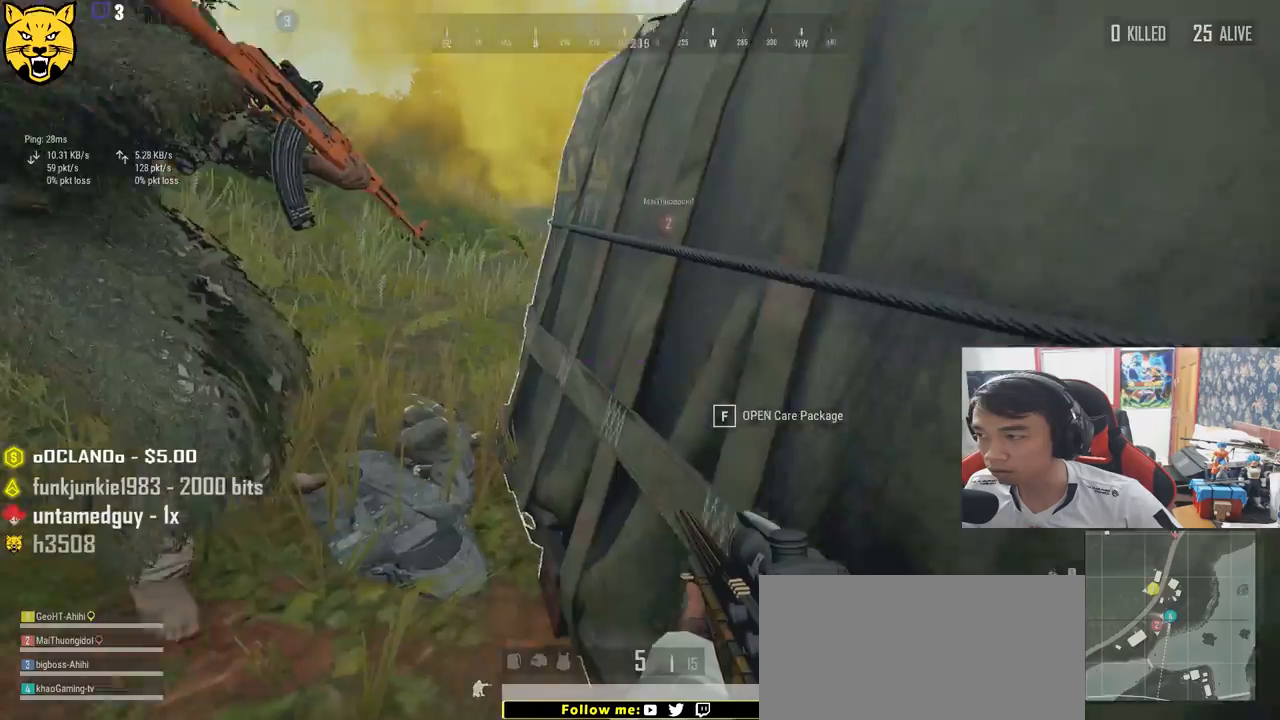
{"keys": ["d", "shift", "w"], "mouse": [], "events": [[17, "tab", "up"], [100, "s", "up"], [184, "ctrl", "down"], [284, "ctrl", "up"], [317, "w", "down"], [450, "shift", "down"]]}
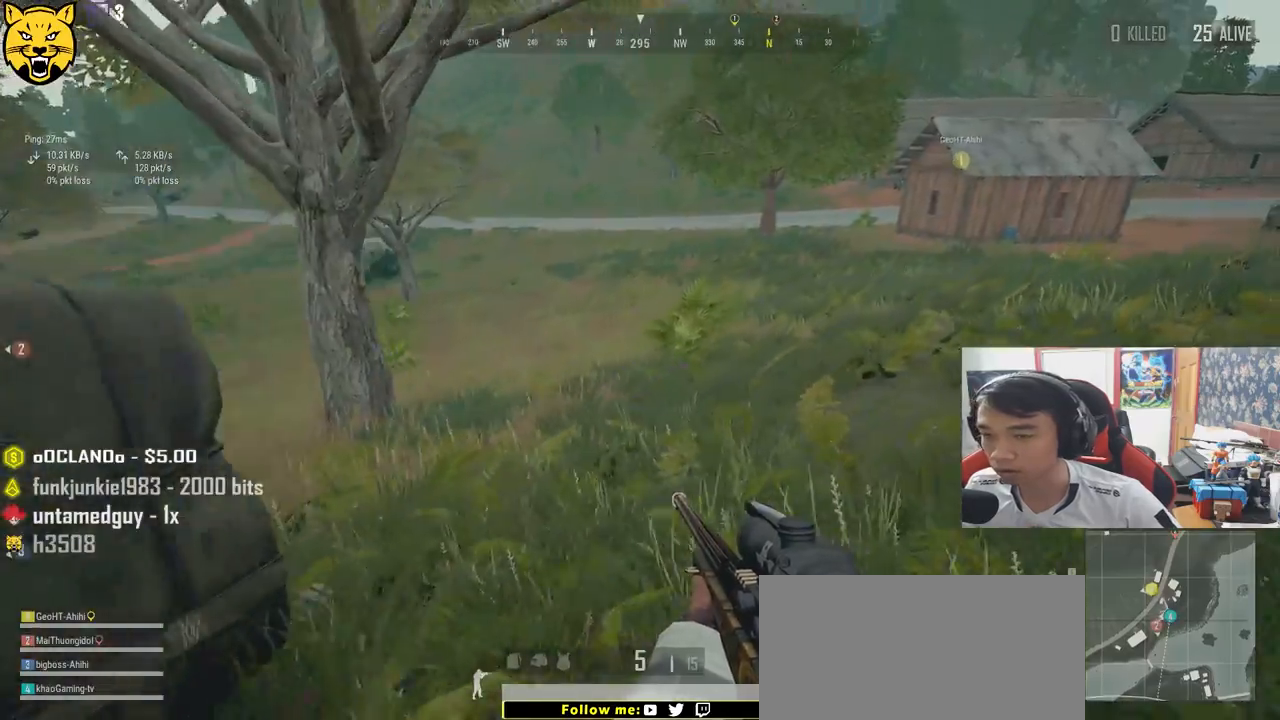
{"keys": ["shift", "w"], "mouse": [], "events": [[300, "d", "up"]]}
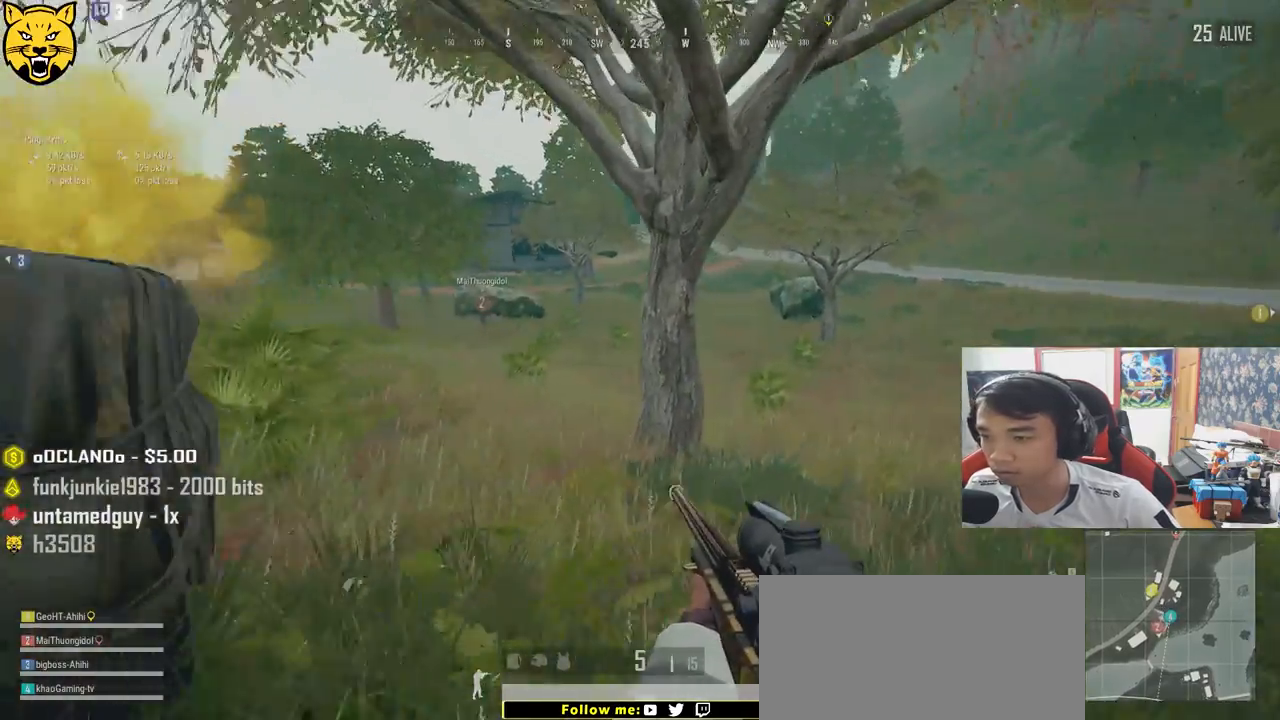
{"keys": ["shift", "w"], "mouse": [], "events": [[34, "r", "down"], [117, "r", "up"]]}